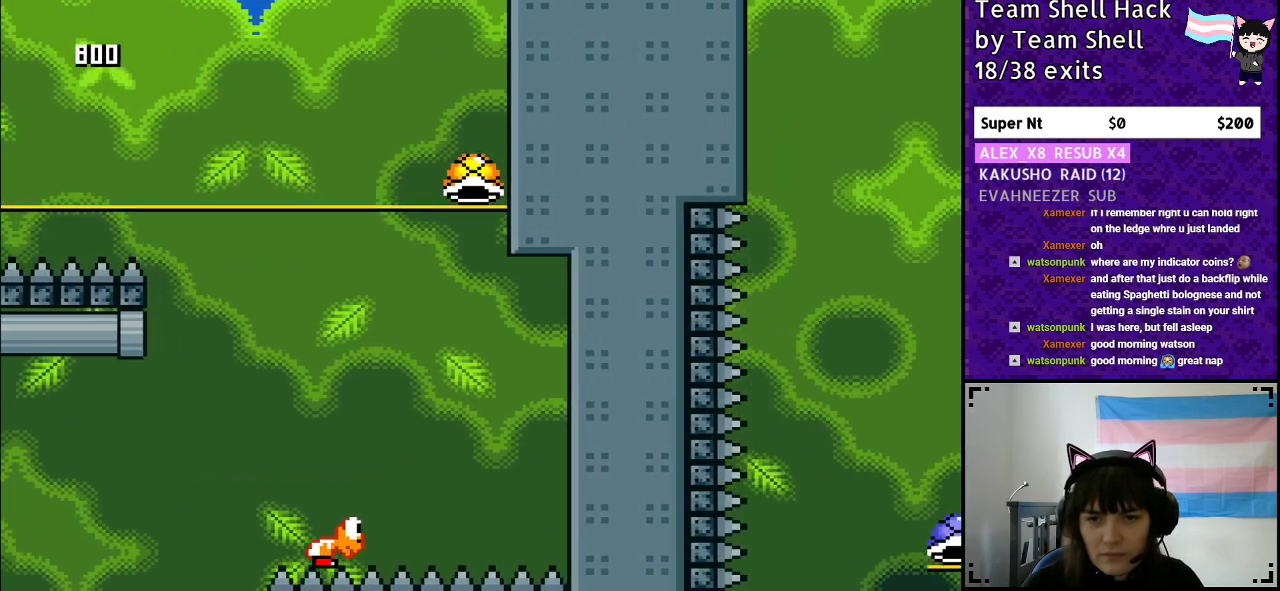
Gameplay with a controller (Nintendo layout); each line is a JSON object with the inputs held at the frame after it. "events" lists button and stick changes between this image and that frame as [ms after this image, input, new state], when the widget could be followed in between. Not read: L3 R3.
{"buttons": ["B", "Y", "DPAD_LEFT"], "events": [[500, "DPAD_LEFT", "down"]]}
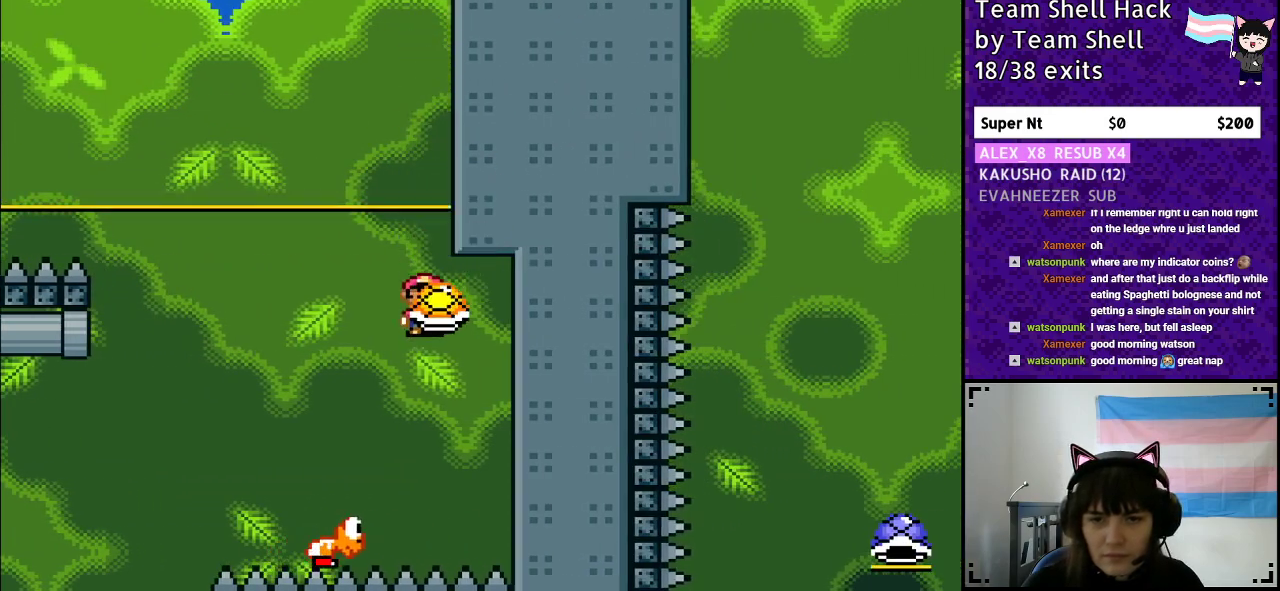
{"buttons": ["B", "DPAD_RIGHT"], "events": [[383, "DPAD_LEFT", "up"], [450, "DPAD_RIGHT", "down"], [500, "Y", "up"]]}
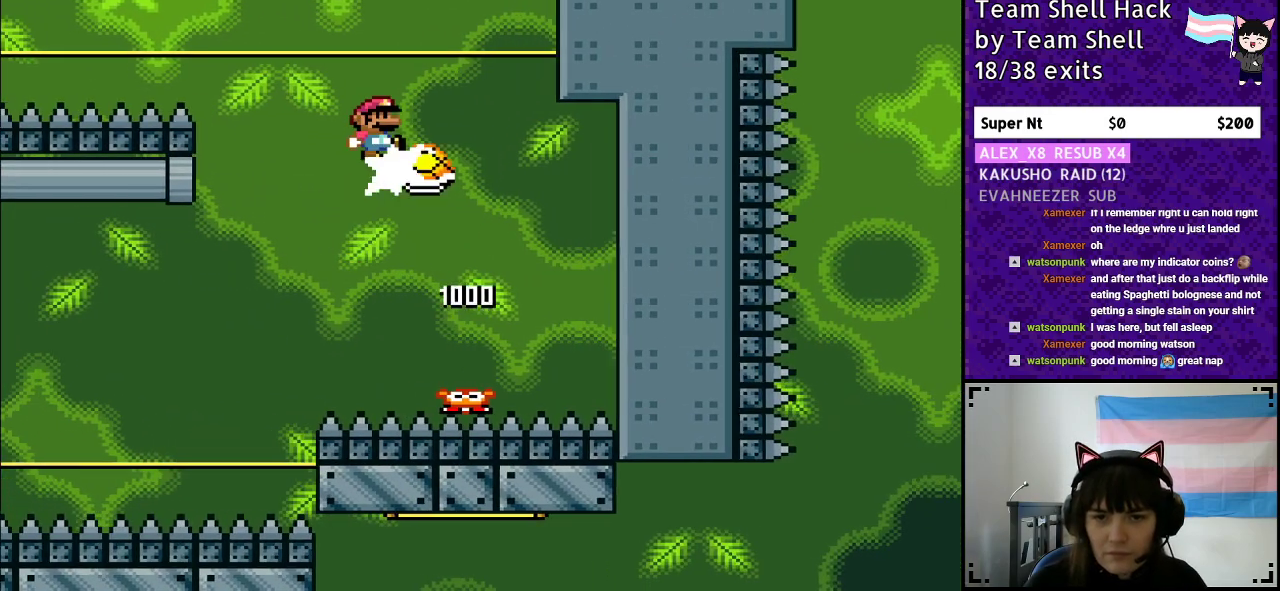
{"buttons": ["B", "Y"], "events": [[67, "DPAD_RIGHT", "up"], [67, "Y", "down"], [117, "DPAD_LEFT", "down"], [250, "DPAD_LEFT", "up"]]}
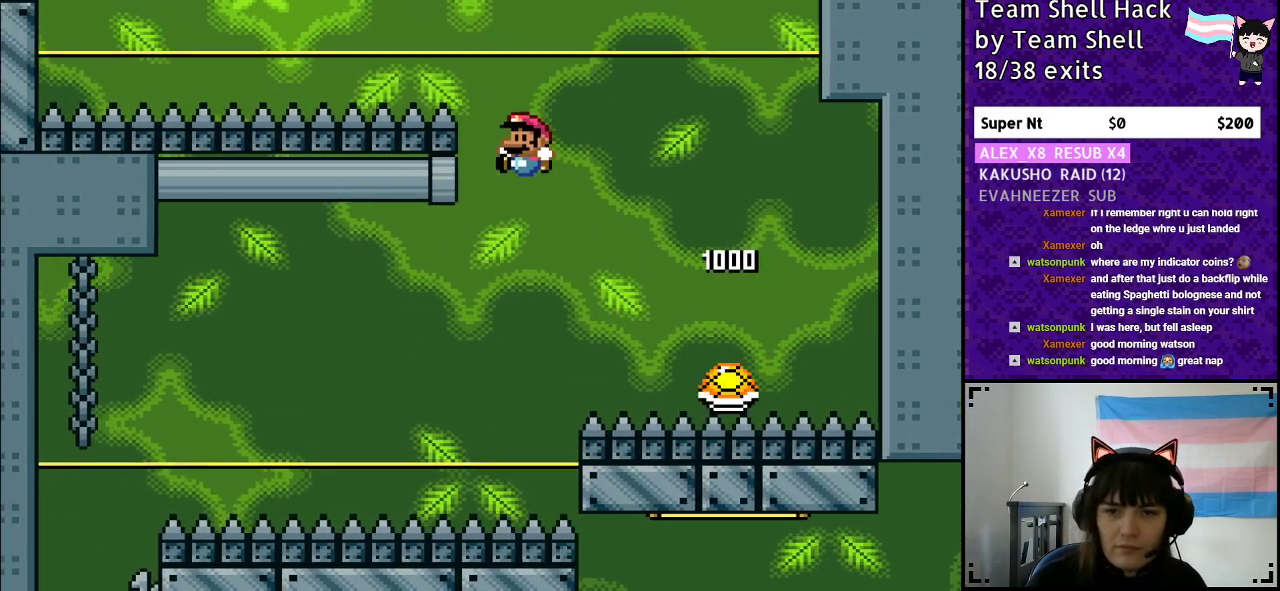
{"buttons": ["B", "Y"], "events": []}
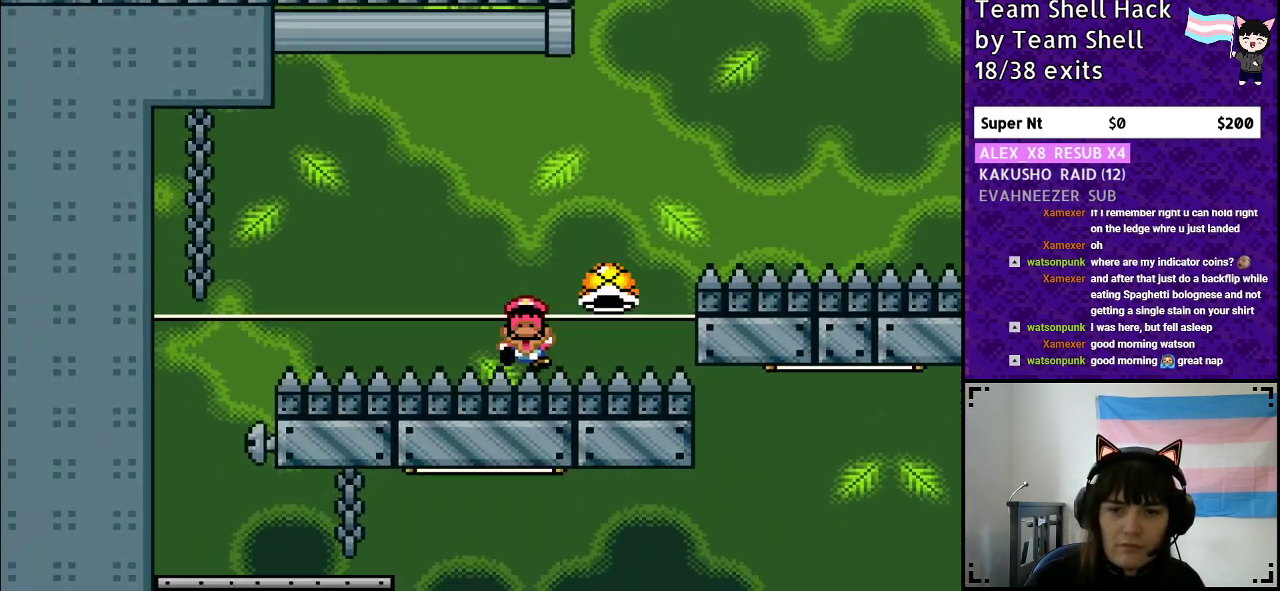
{"buttons": [], "events": [[150, "Y", "up"], [167, "B", "up"]]}
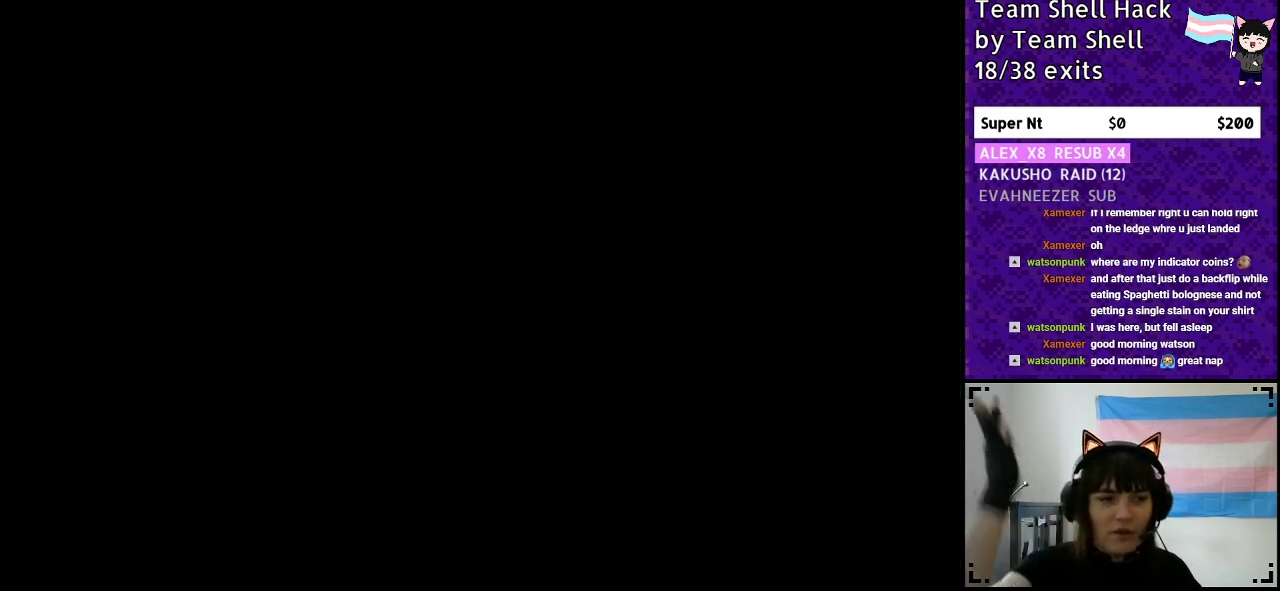
{"buttons": [], "events": []}
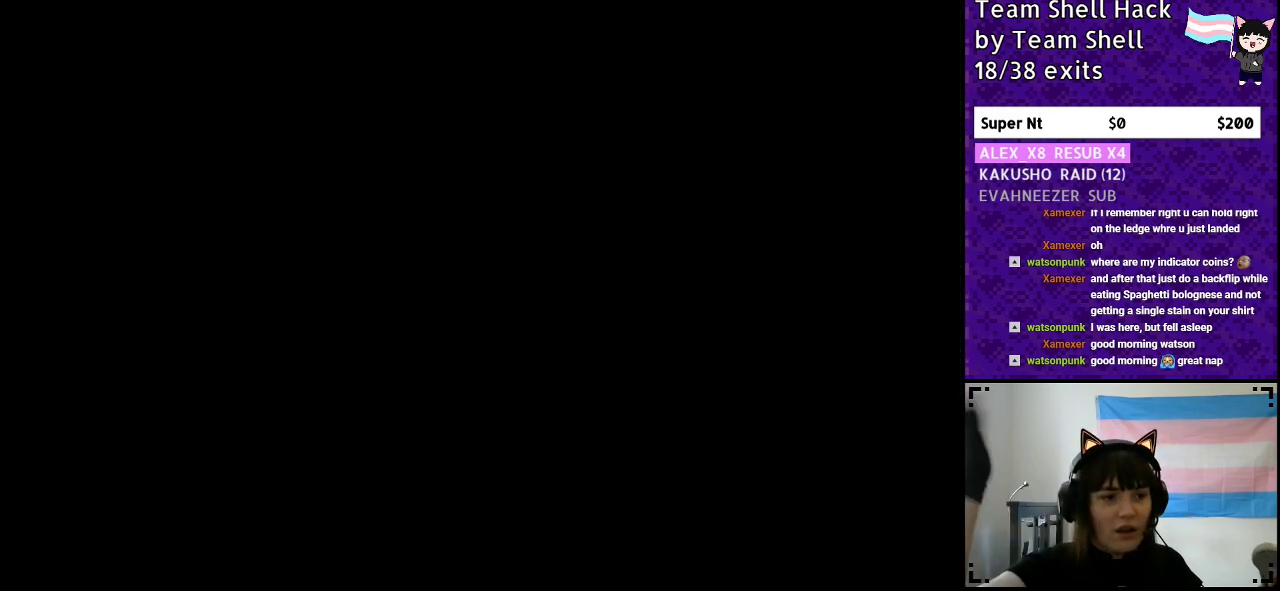
{"buttons": [], "events": []}
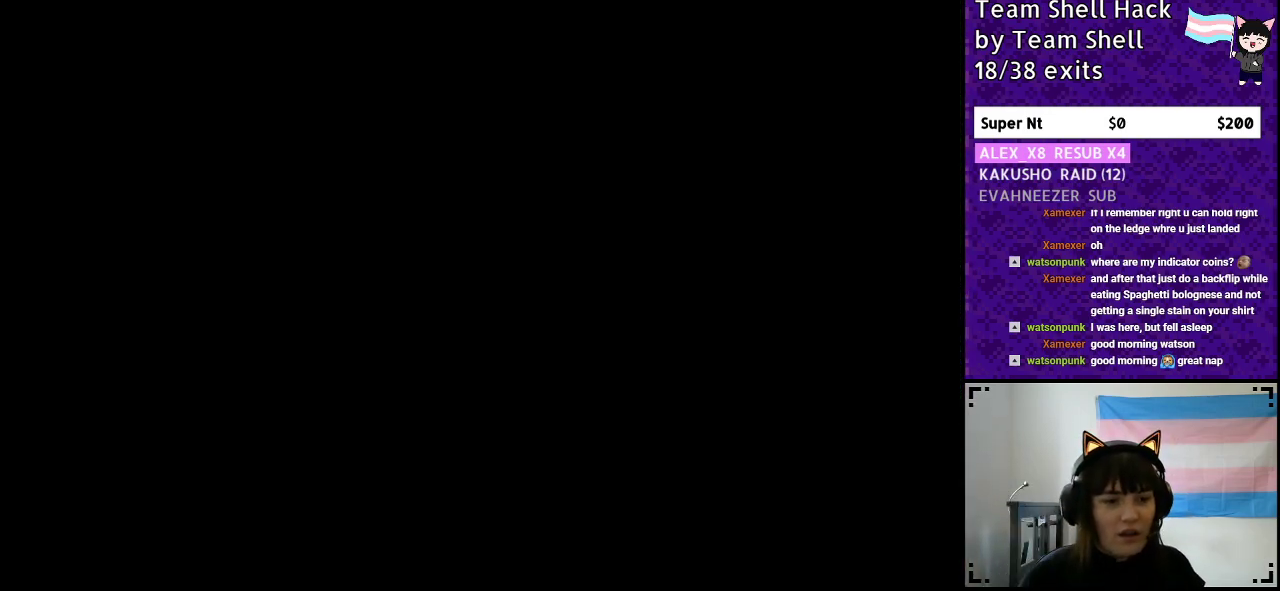
{"buttons": ["Y", "DPAD_RIGHT"], "events": [[17, "Y", "down"], [250, "DPAD_RIGHT", "down"]]}
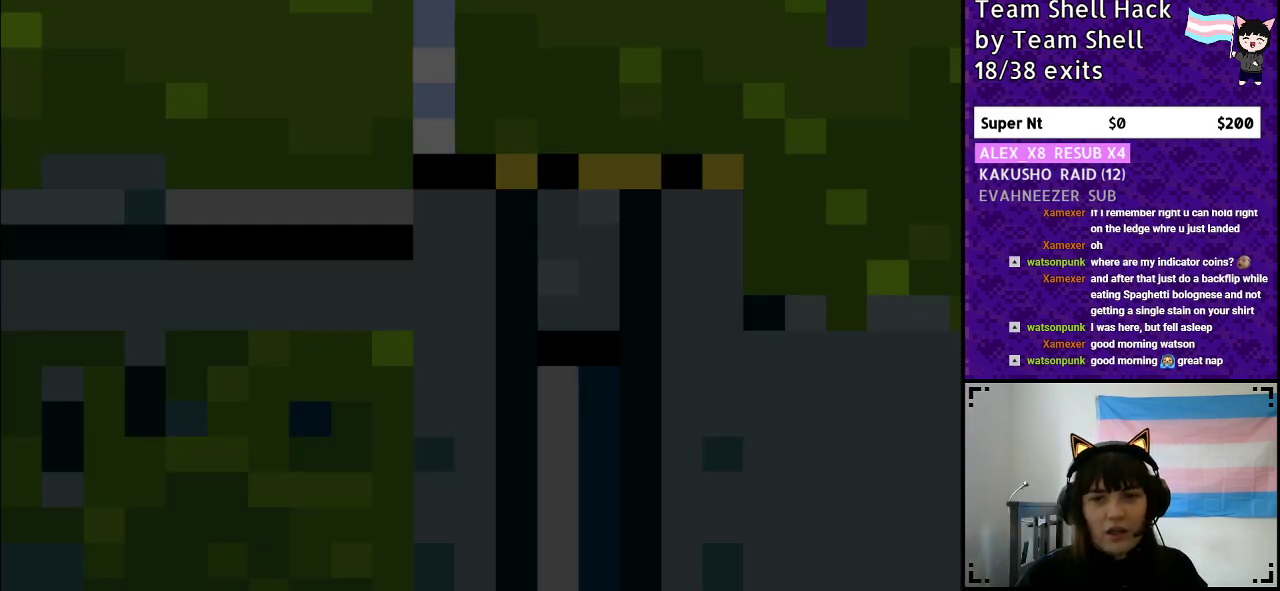
{"buttons": ["Y", "DPAD_RIGHT"], "events": []}
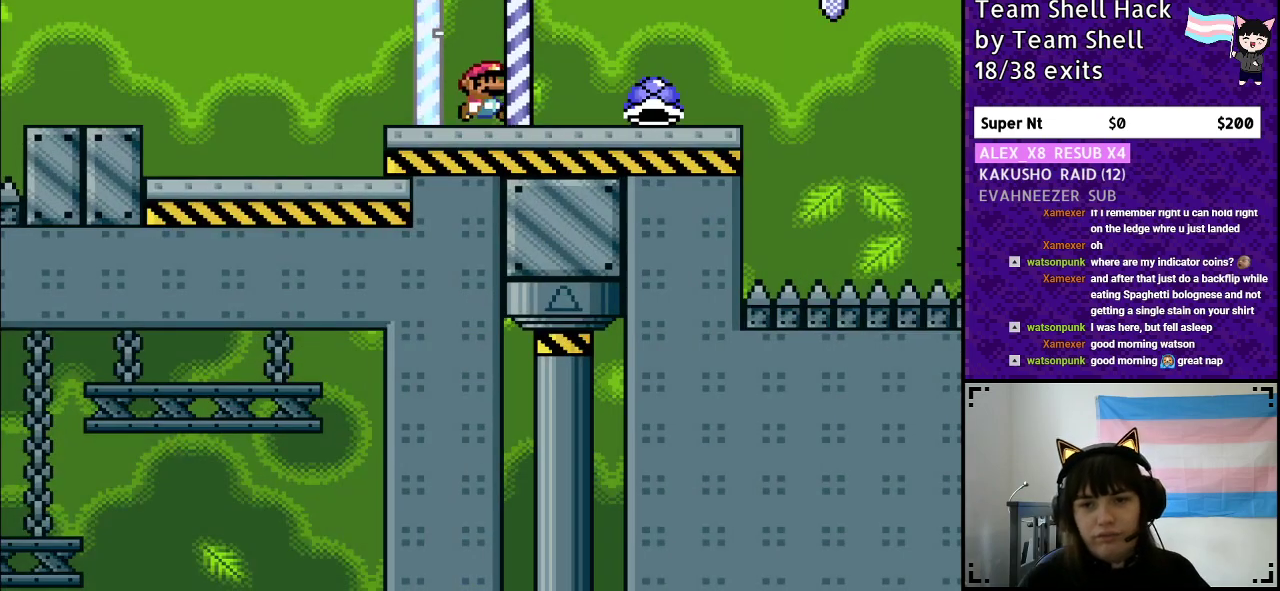
{"buttons": ["Y", "DPAD_LEFT"], "events": [[417, "Y", "up"], [450, "DPAD_RIGHT", "up"], [467, "DPAD_LEFT", "down"], [500, "Y", "down"]]}
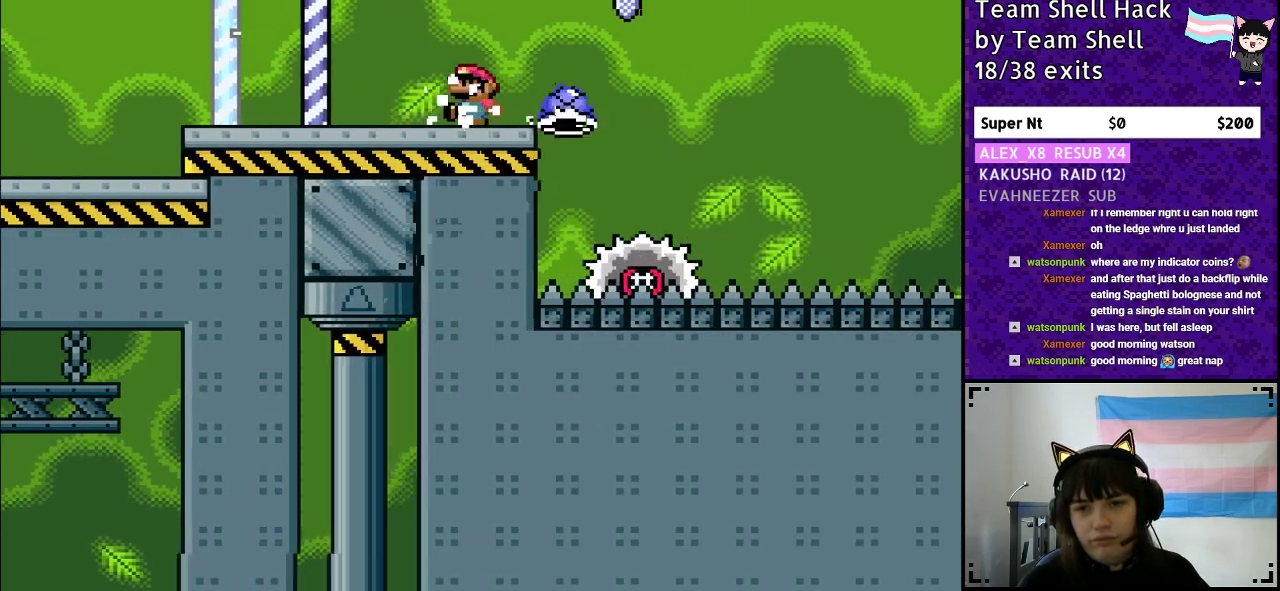
{"buttons": ["A", "Y", "DPAD_RIGHT"], "events": [[100, "DPAD_LEFT", "up"], [117, "DPAD_RIGHT", "down"], [217, "A", "down"]]}
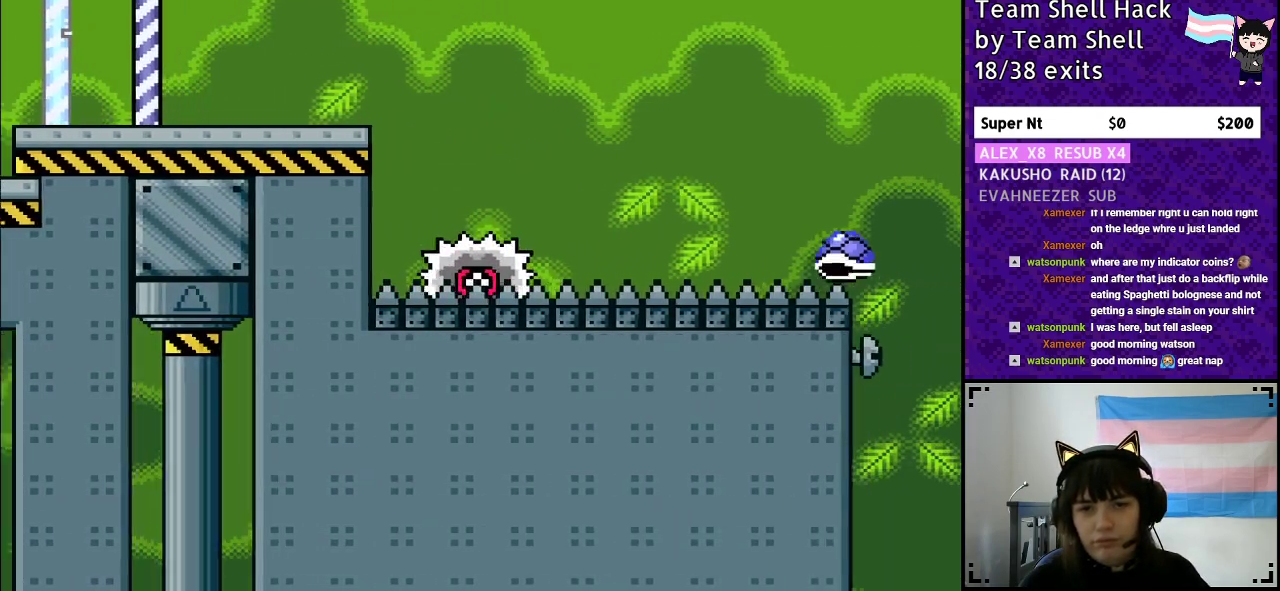
{"buttons": ["Y"], "events": [[183, "A", "up"], [183, "DPAD_RIGHT", "up"], [283, "DPAD_LEFT", "down"], [450, "DPAD_LEFT", "up"]]}
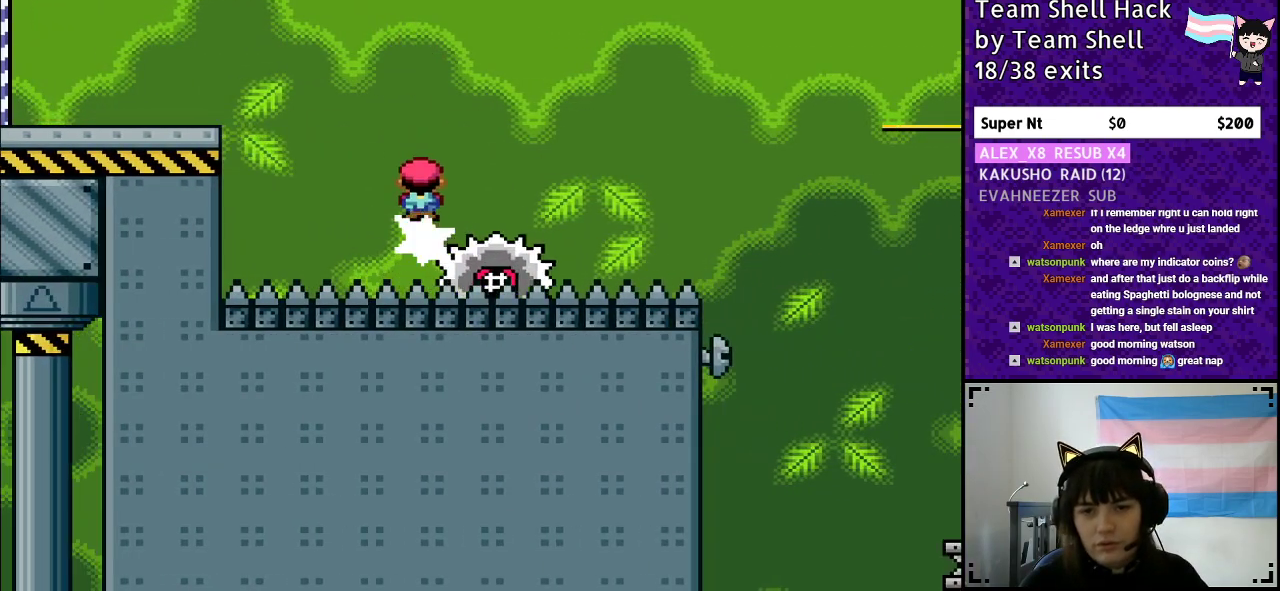
{"buttons": [], "events": [[350, "Y", "up"]]}
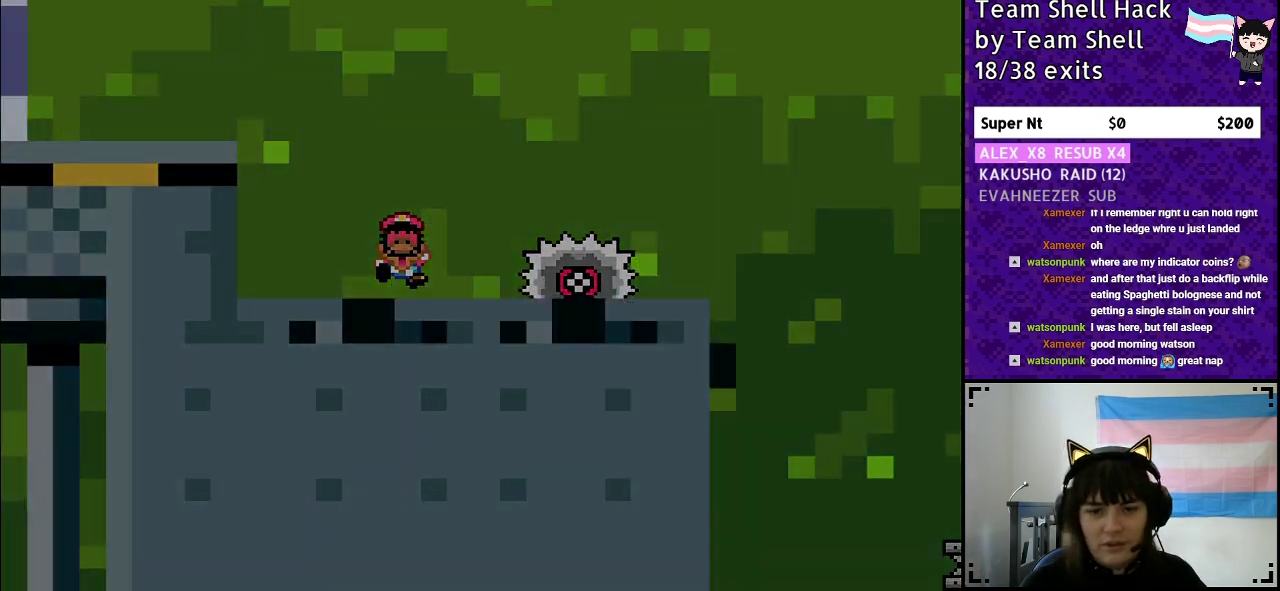
{"buttons": [], "events": []}
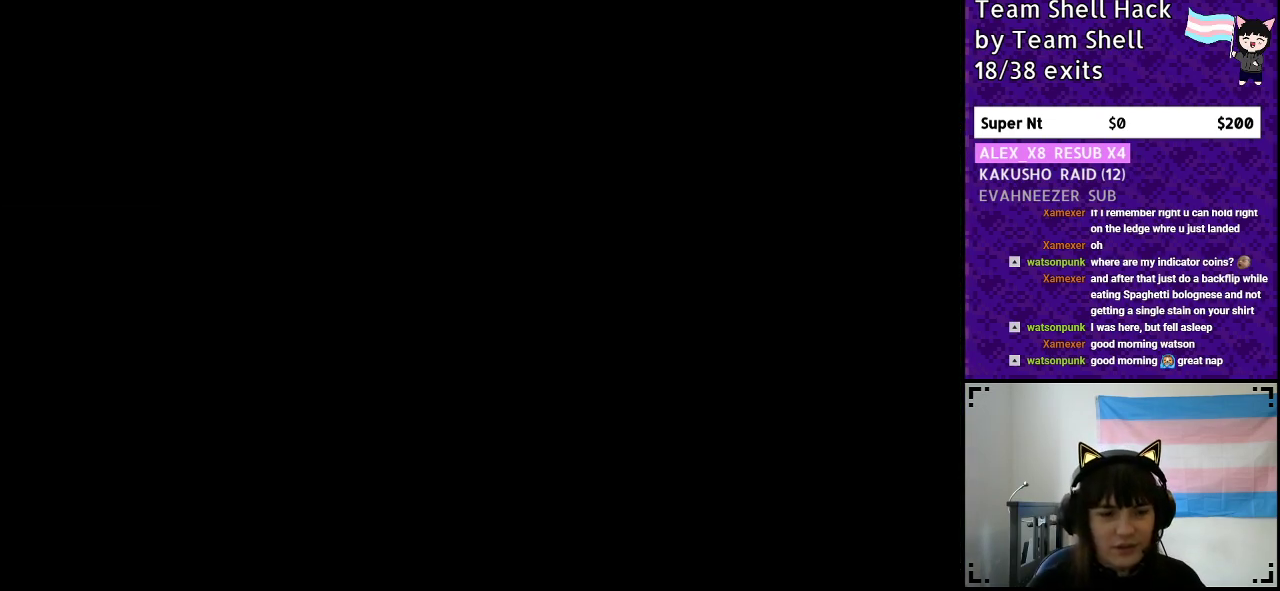
{"buttons": ["Y"], "events": [[483, "Y", "down"]]}
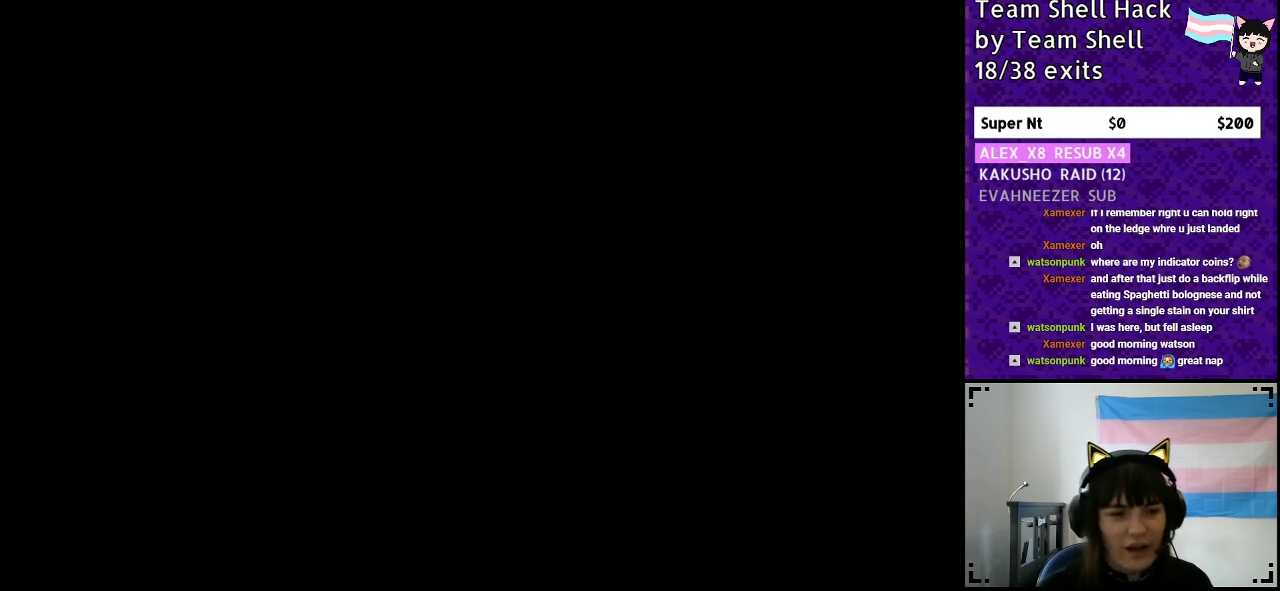
{"buttons": ["Y", "DPAD_RIGHT"], "events": [[417, "DPAD_RIGHT", "down"]]}
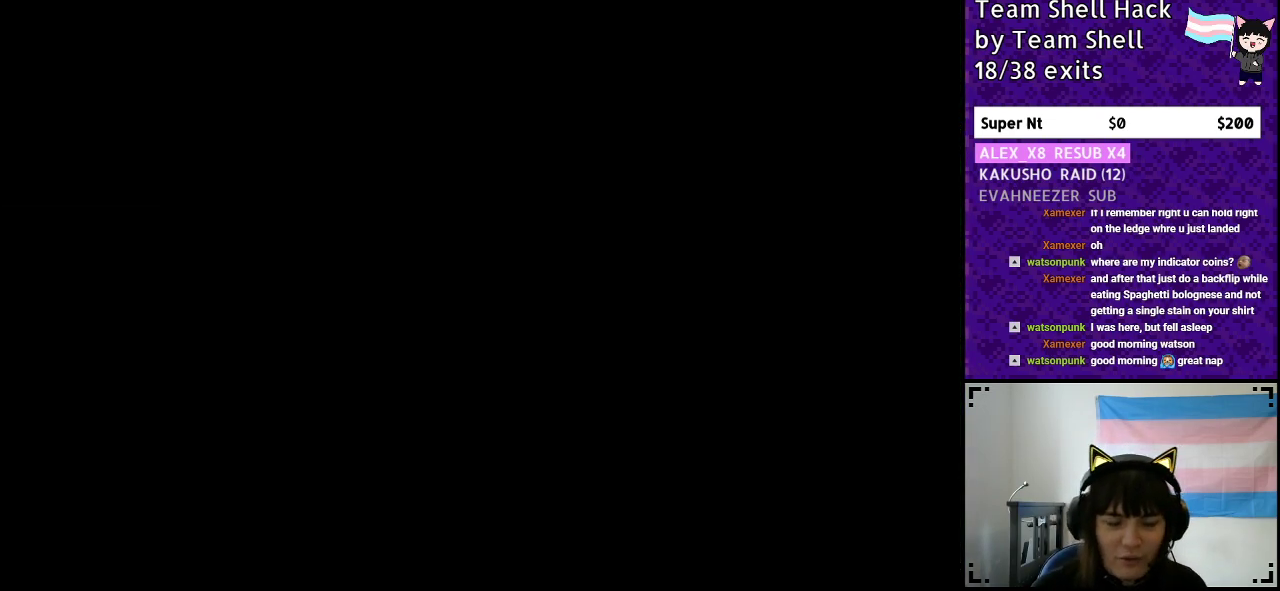
{"buttons": ["Y", "DPAD_RIGHT"], "events": []}
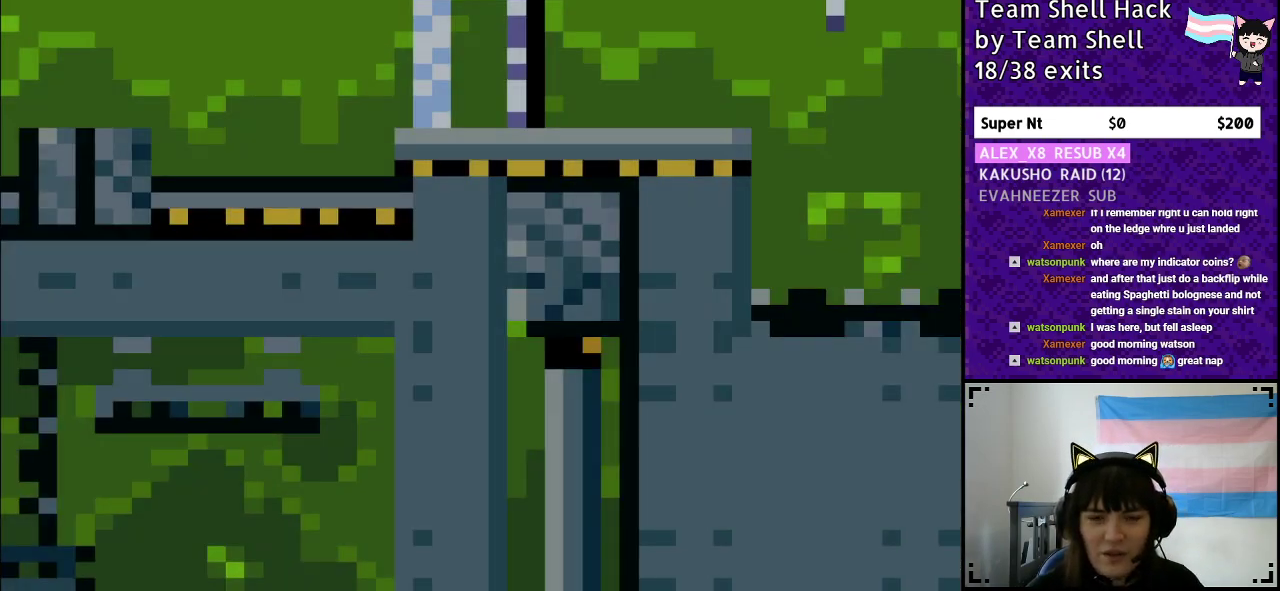
{"buttons": ["Y", "DPAD_RIGHT"], "events": [[117, "Y", "up"], [183, "Y", "down"]]}
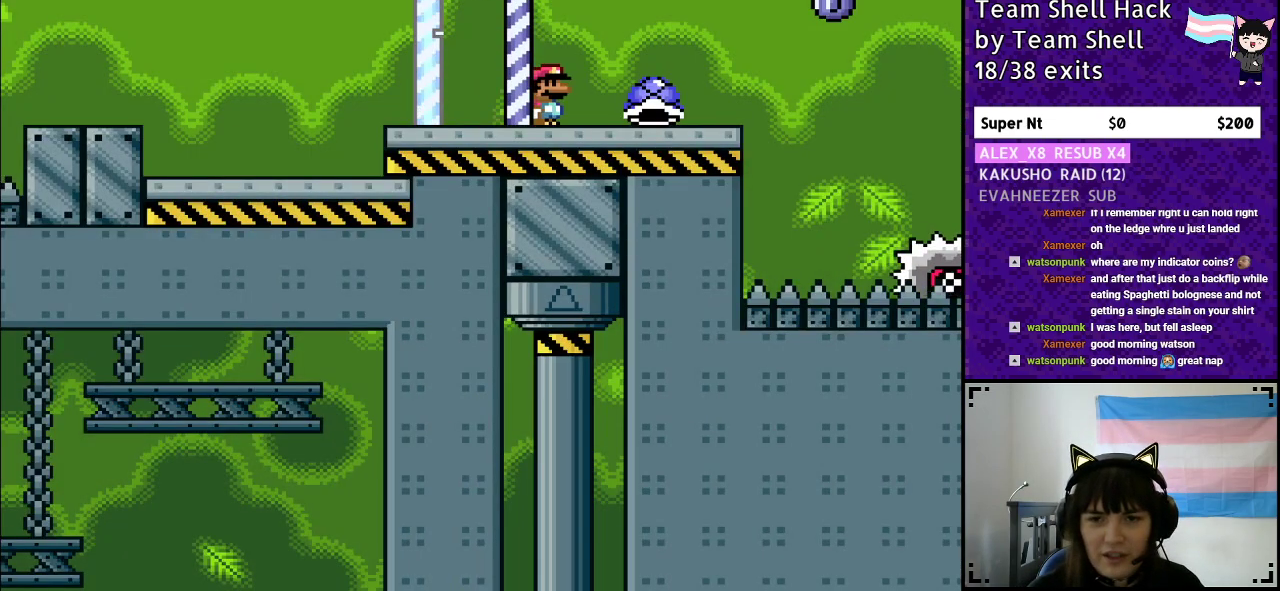
{"buttons": ["Y", "DPAD_RIGHT"], "events": [[217, "DPAD_RIGHT", "up"], [217, "Y", "up"], [233, "DPAD_LEFT", "down"], [300, "Y", "down"], [400, "DPAD_LEFT", "up"], [400, "DPAD_RIGHT", "down"]]}
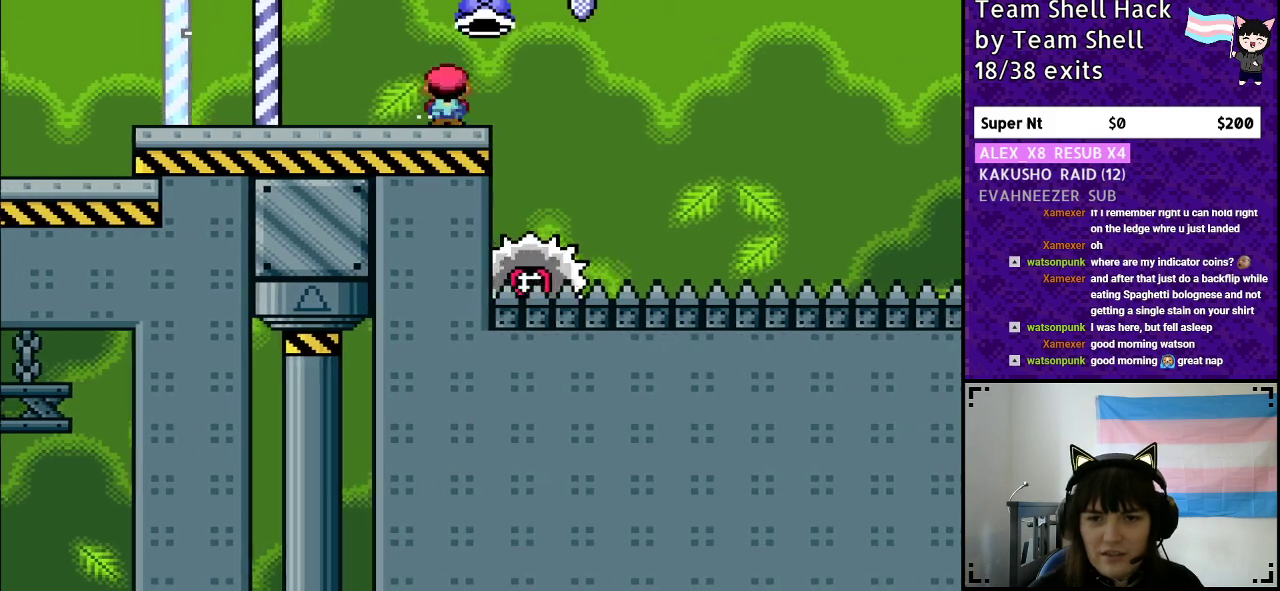
{"buttons": ["A", "Y", "DPAD_RIGHT"], "events": [[50, "A", "down"]]}
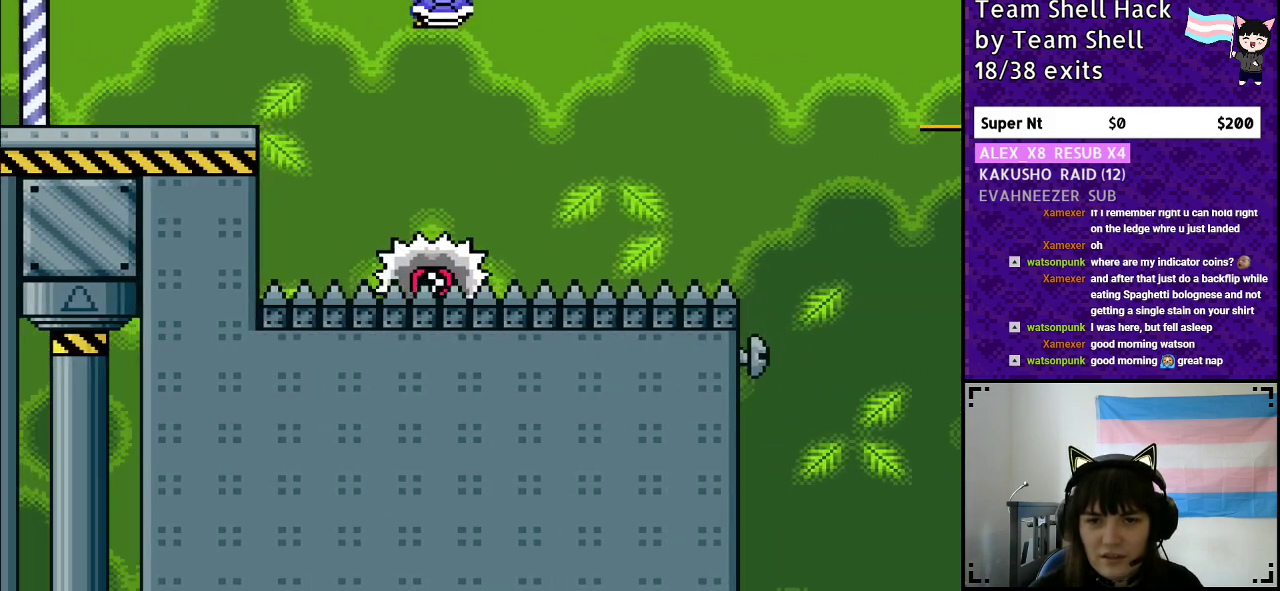
{"buttons": ["A", "X", "Y", "DPAD_RIGHT"], "events": [[67, "DPAD_RIGHT", "up"], [117, "DPAD_LEFT", "down"], [167, "DPAD_LEFT", "up"], [200, "DPAD_RIGHT", "down"], [300, "X", "down"]]}
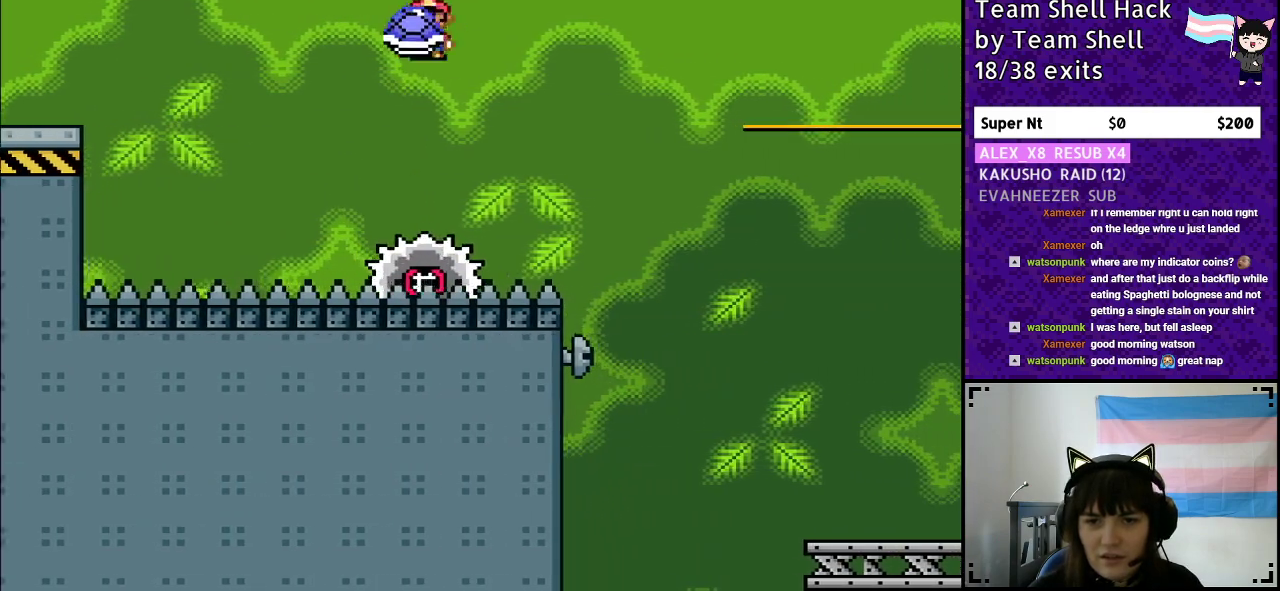
{"buttons": ["A", "Y", "DPAD_RIGHT"], "events": [[167, "X", "up"], [217, "Y", "up"], [283, "Y", "down"]]}
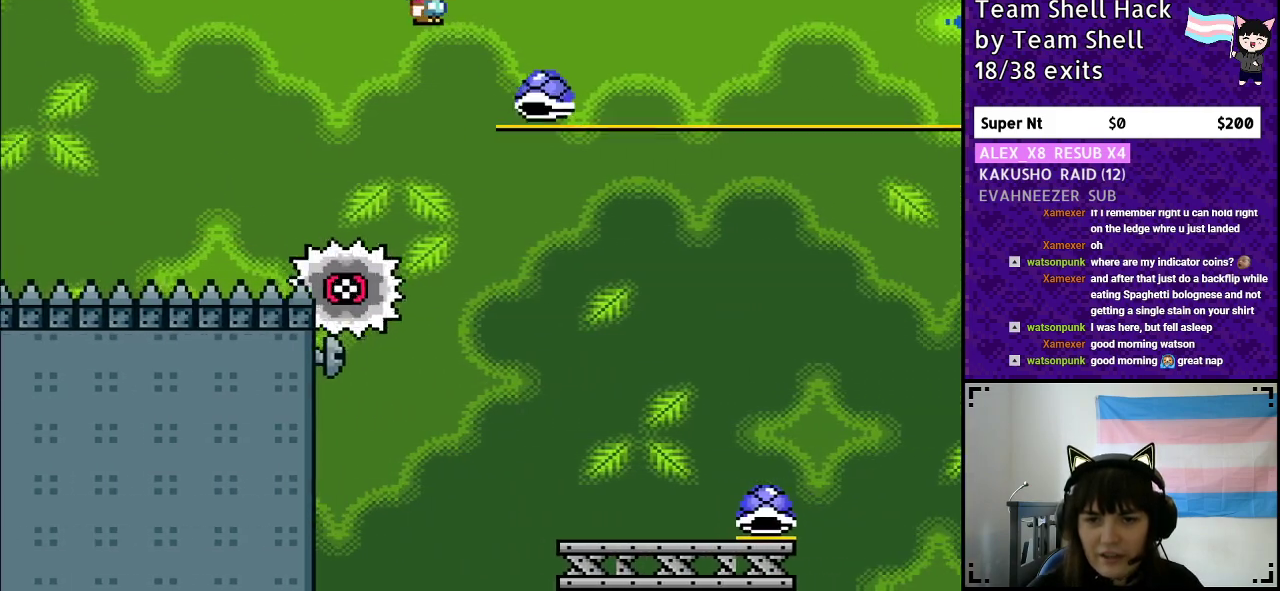
{"buttons": ["Y", "DPAD_RIGHT"], "events": [[150, "A", "up"], [200, "DPAD_RIGHT", "up"], [217, "DPAD_LEFT", "down"], [317, "DPAD_LEFT", "up"], [317, "DPAD_RIGHT", "down"]]}
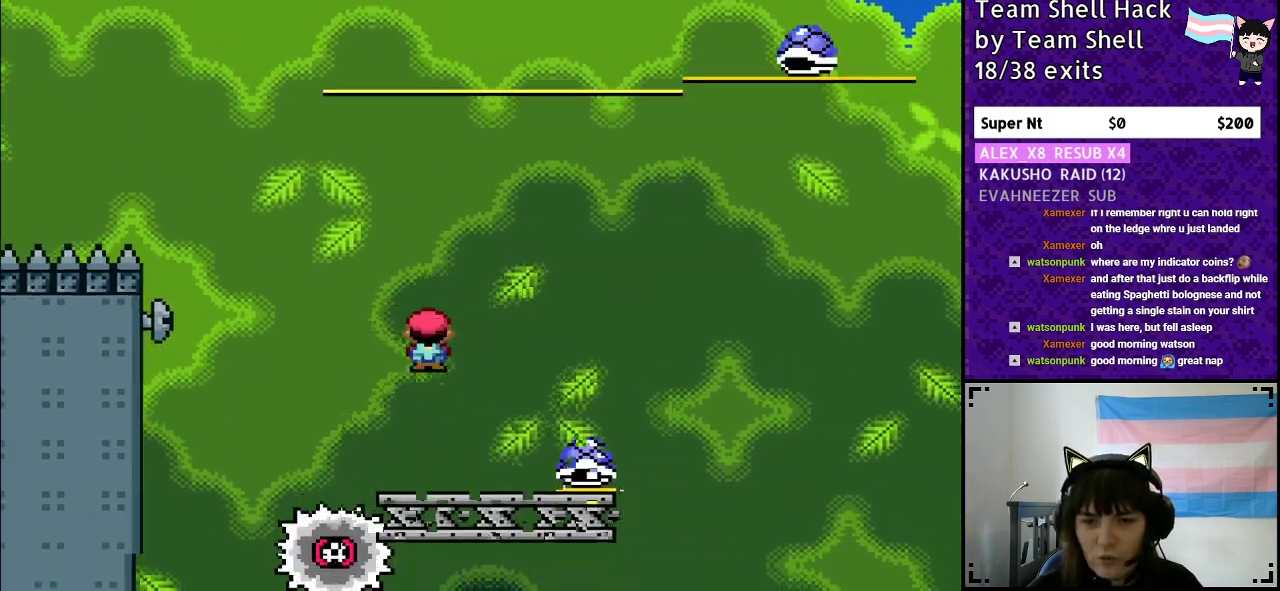
{"buttons": ["B", "Y"], "events": [[300, "B", "down"], [317, "DPAD_RIGHT", "up"]]}
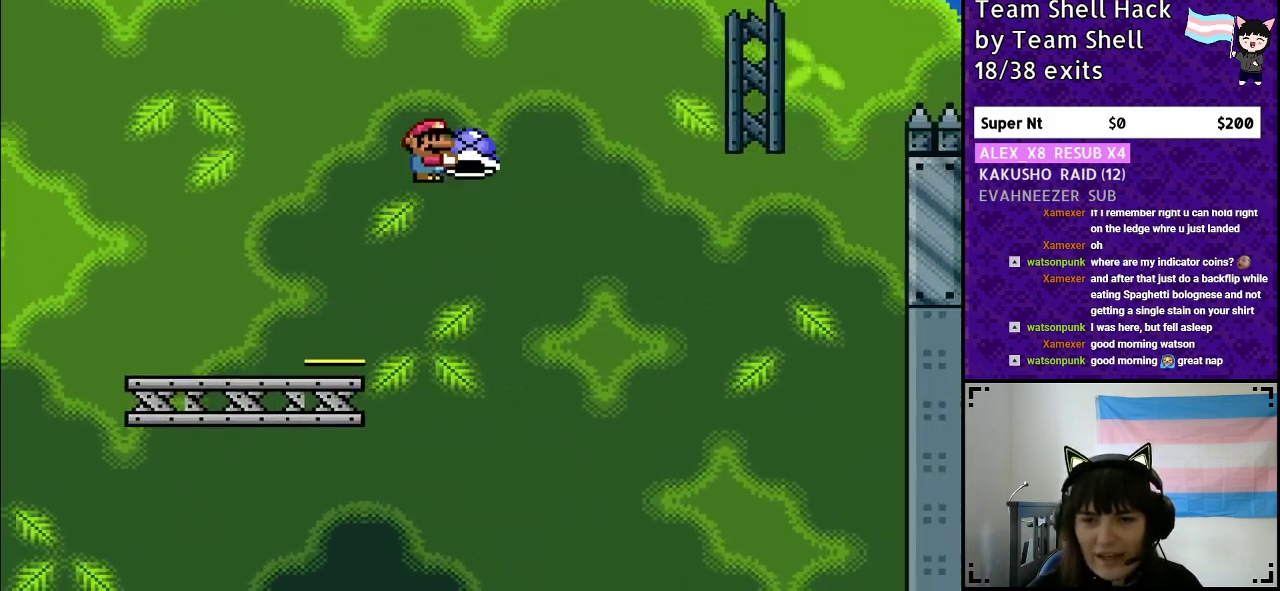
{"buttons": ["B", "Y", "DPAD_RIGHT"], "events": [[250, "Y", "up"], [267, "DPAD_LEFT", "down"], [317, "Y", "down"], [400, "DPAD_LEFT", "up"], [450, "DPAD_RIGHT", "down"]]}
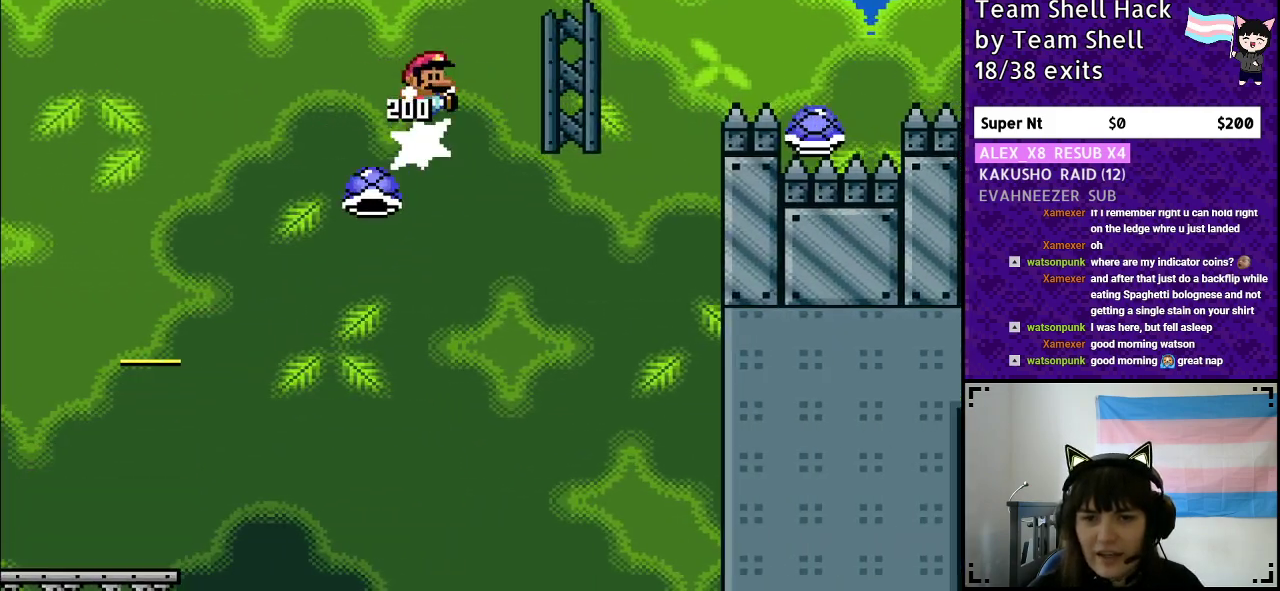
{"buttons": ["B", "Y", "DPAD_RIGHT"], "events": []}
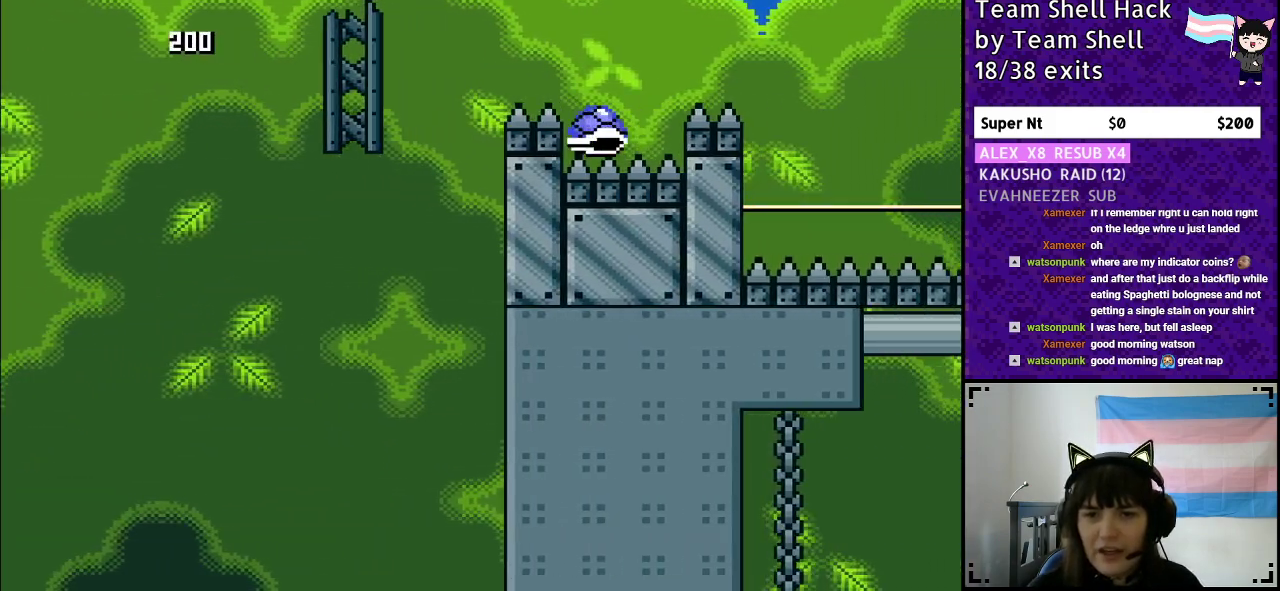
{"buttons": ["B", "Y", "DPAD_RIGHT"], "events": [[150, "B", "up"], [317, "B", "down"]]}
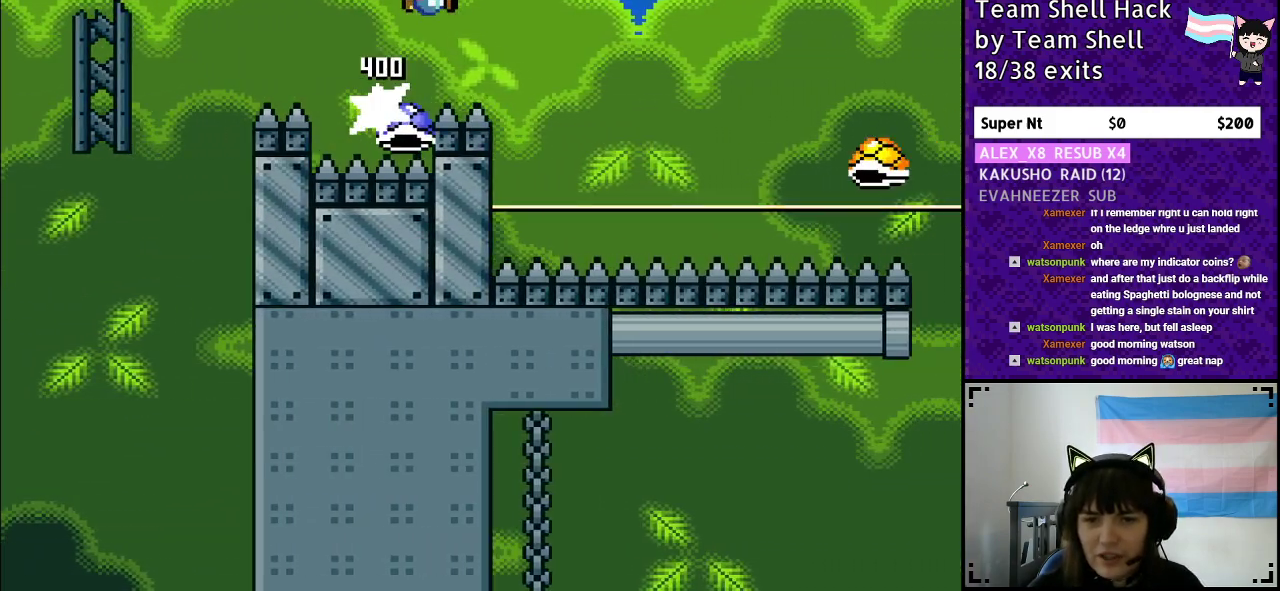
{"buttons": ["B", "Y", "DPAD_RIGHT"], "events": []}
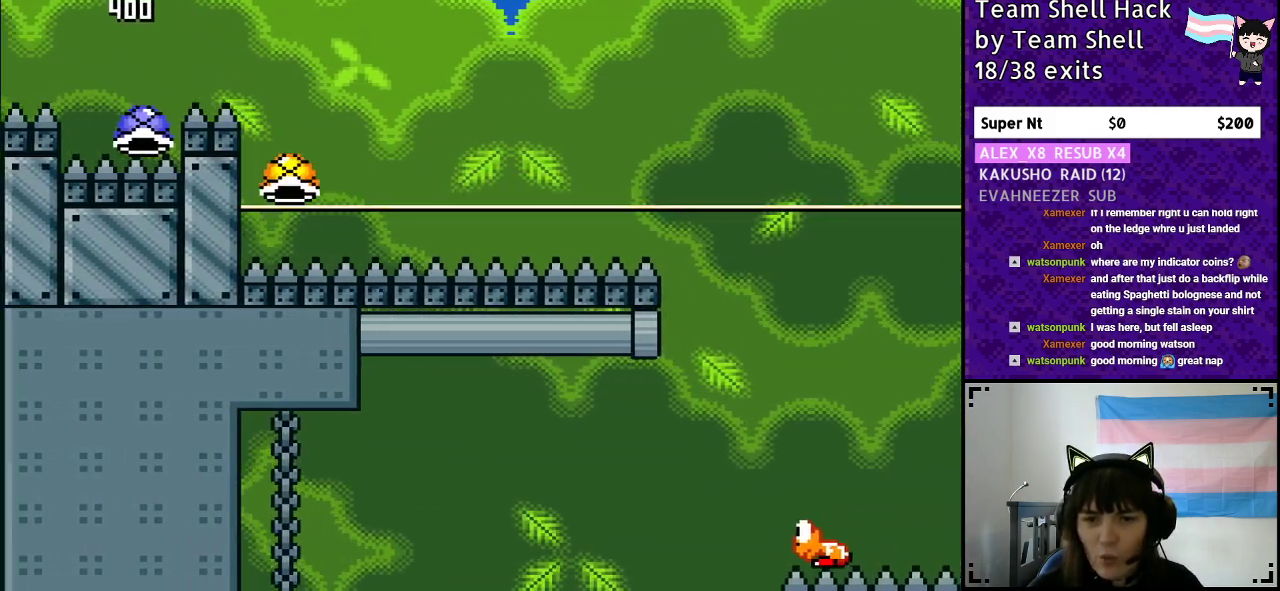
{"buttons": ["B", "Y"], "events": [[267, "DPAD_RIGHT", "up"], [317, "DPAD_LEFT", "down"], [467, "DPAD_LEFT", "up"]]}